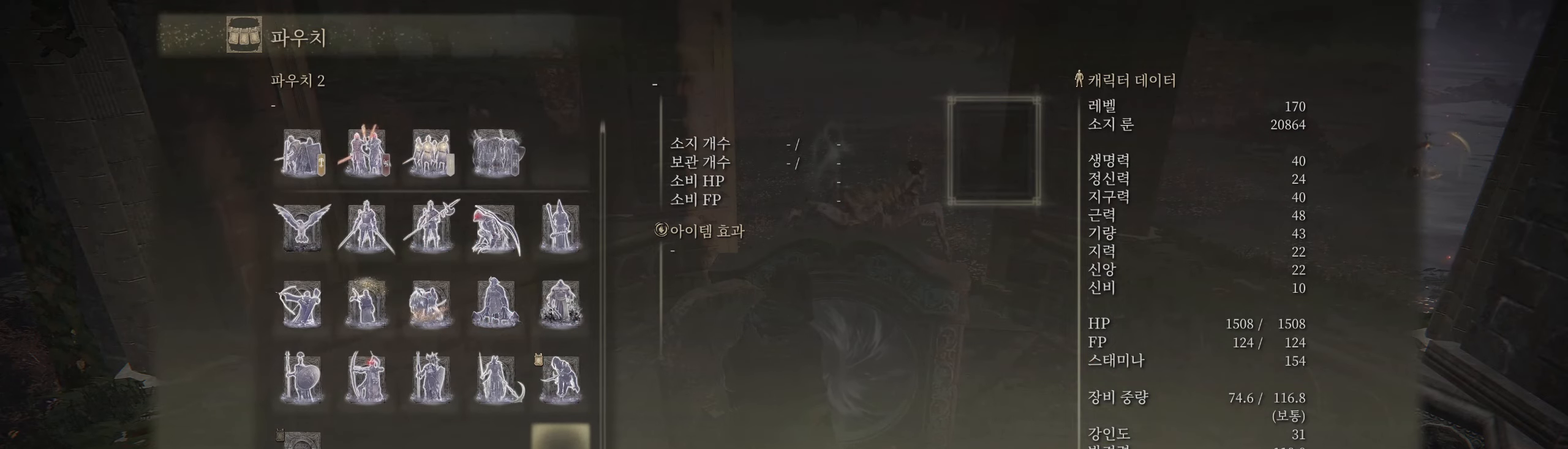
Gameplay with a controller (Xbox layout); each line is a JSON object with the inputs held at the frame after it. "events" lists button and stick changes between this image and that frame as [ms after this image, input, new state], when the widget could be followed in between. Not read: DPAD_DOWN DPAD_LEFT DPAD_RIGHT DPAD_UP L1 L3 R1 R3 TOUCHPAD other_buttons right_stick.
{"buttons": [], "left_stick": "center", "events": []}
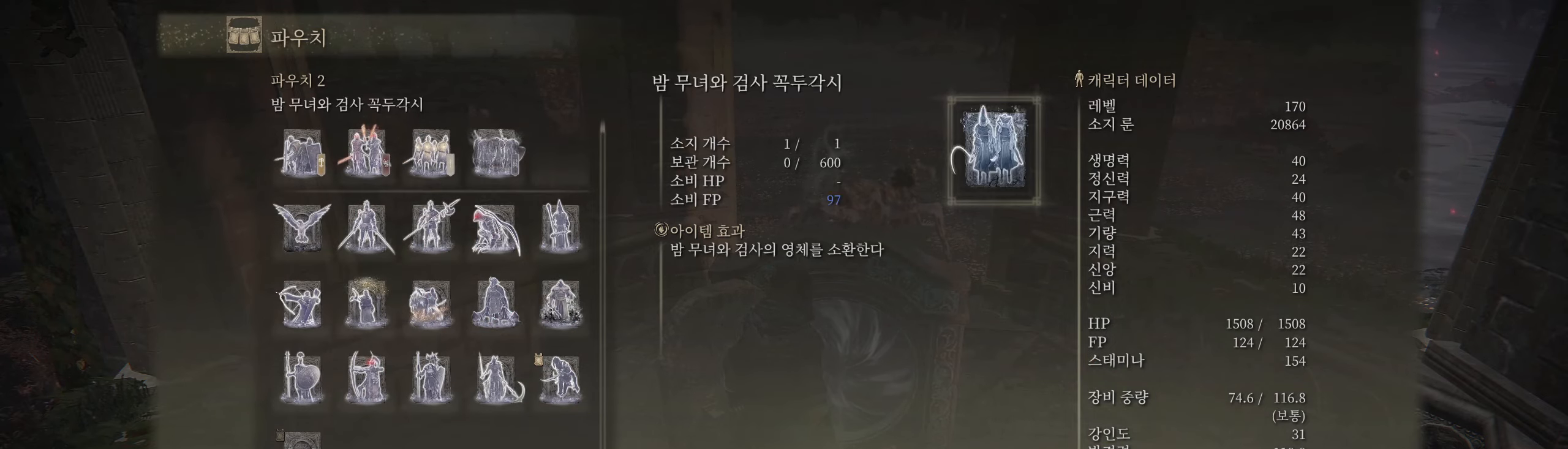
{"buttons": [], "left_stick": "center", "events": []}
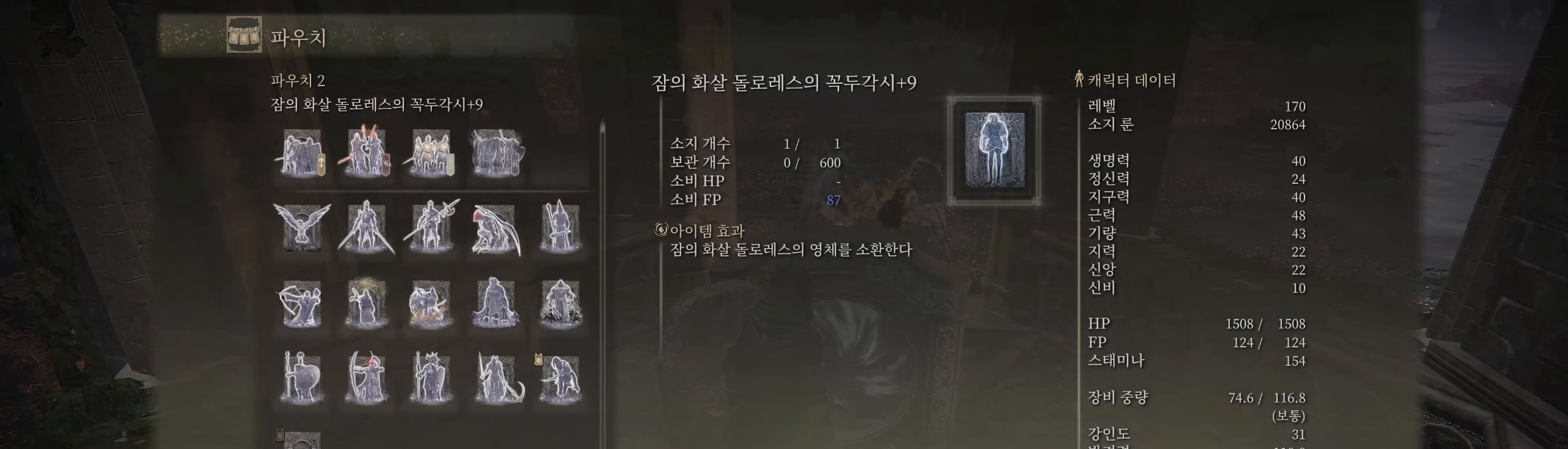
{"buttons": [], "left_stick": "center", "events": []}
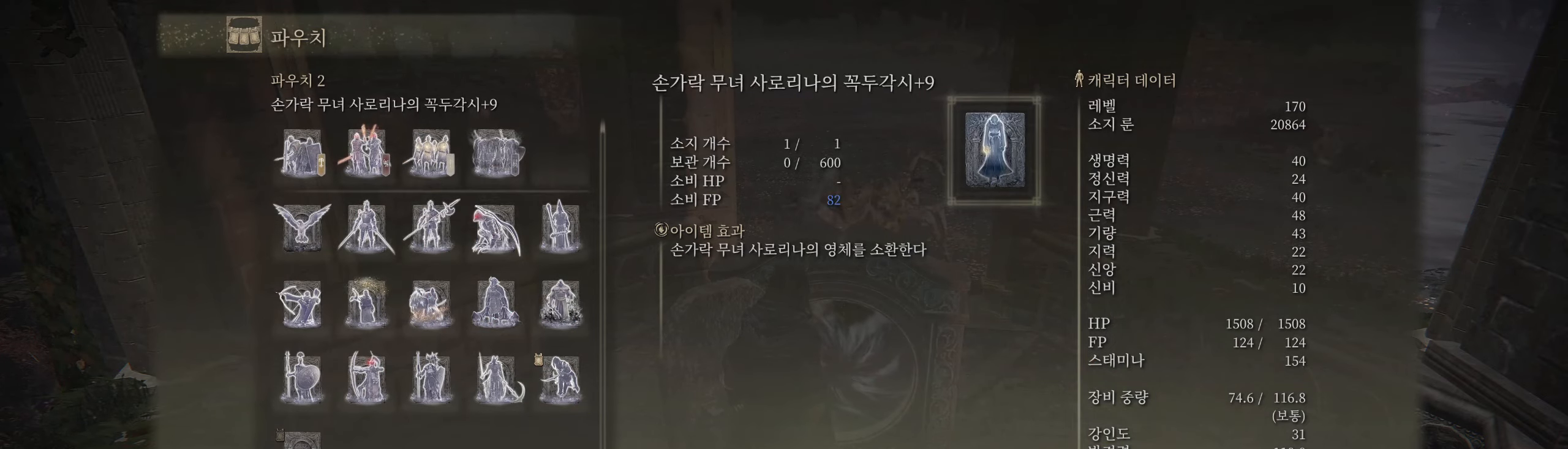
{"buttons": [], "left_stick": "center", "events": [[384, "A", "down"], [500, "A", "up"]]}
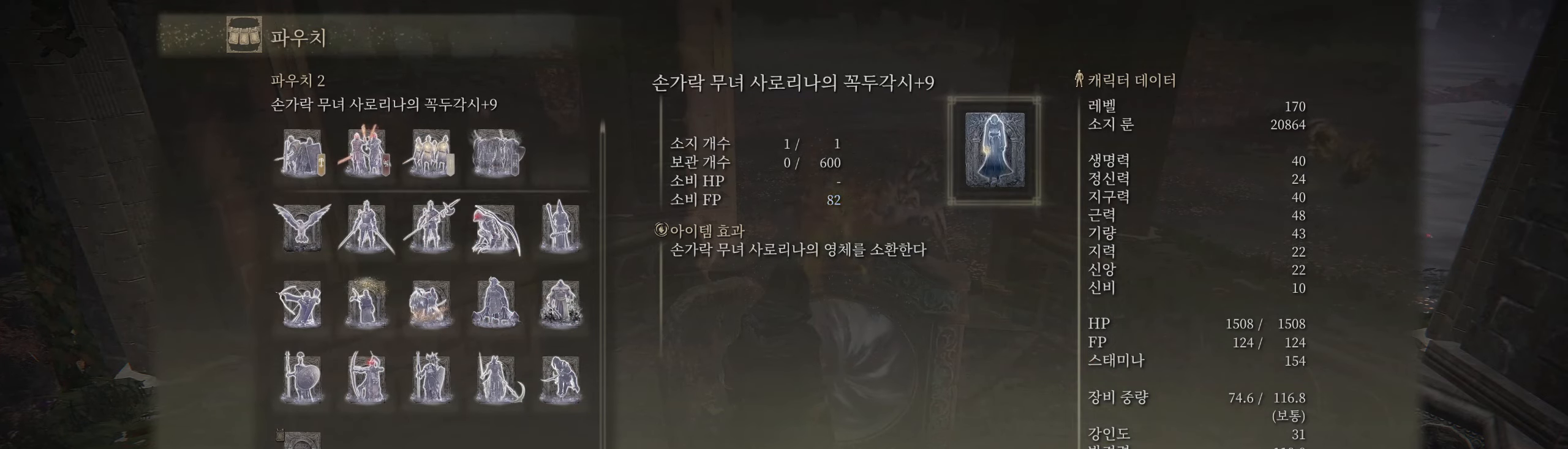
{"buttons": [], "left_stick": "center", "events": []}
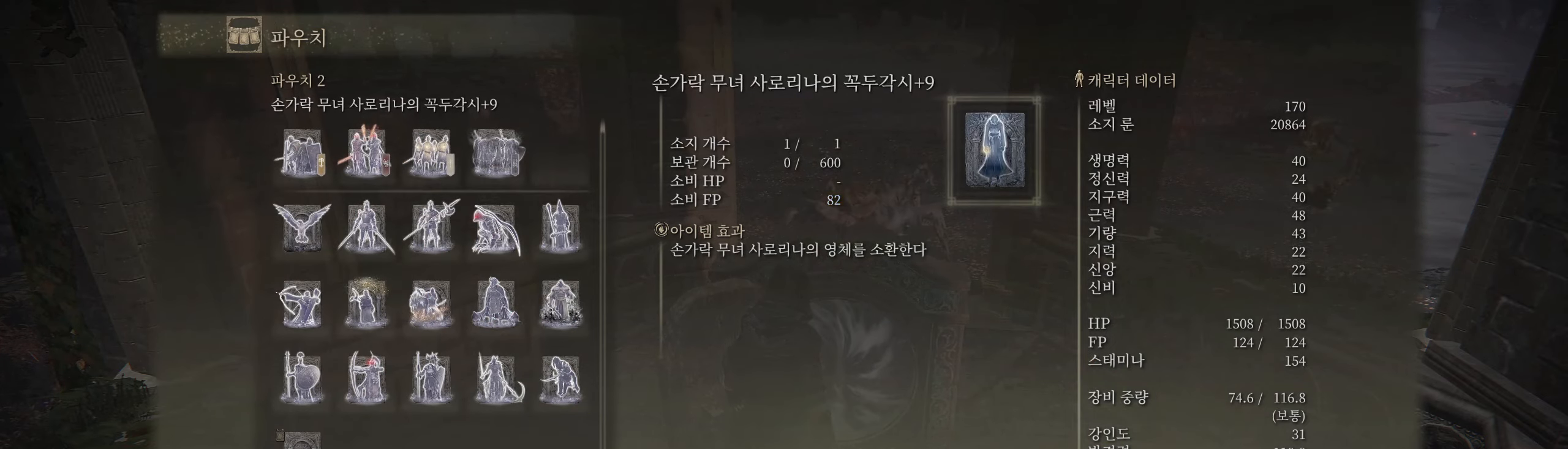
{"buttons": [], "left_stick": "center", "events": [[67, "B", "down"], [184, "B", "up"]]}
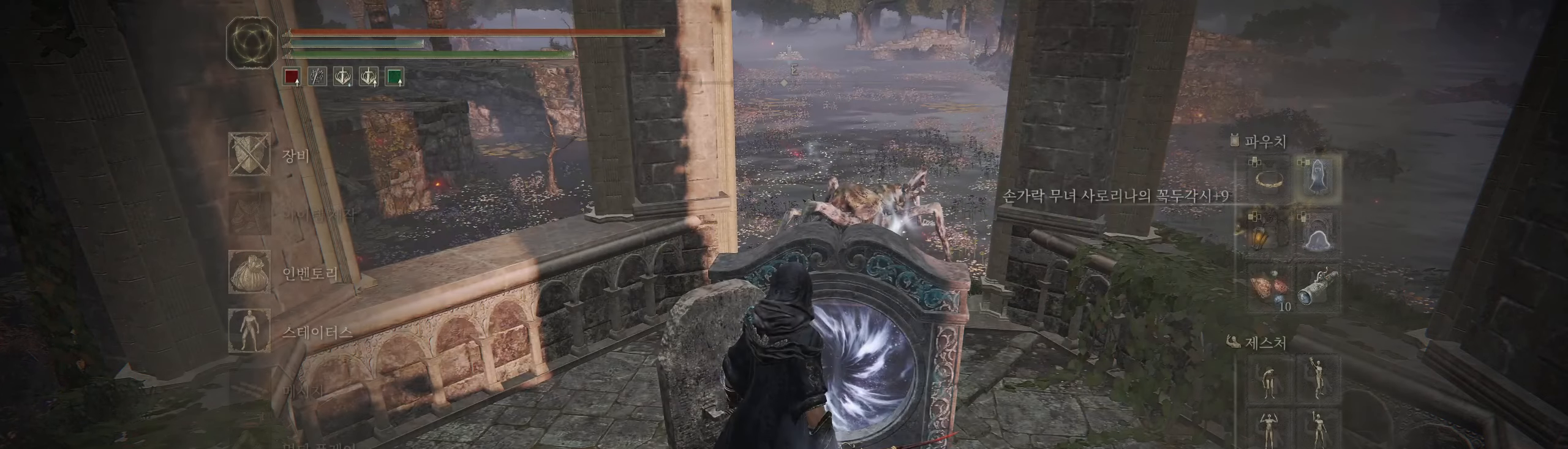
{"buttons": [], "left_stick": "center", "events": [[117, "B", "down"], [200, "B", "up"]]}
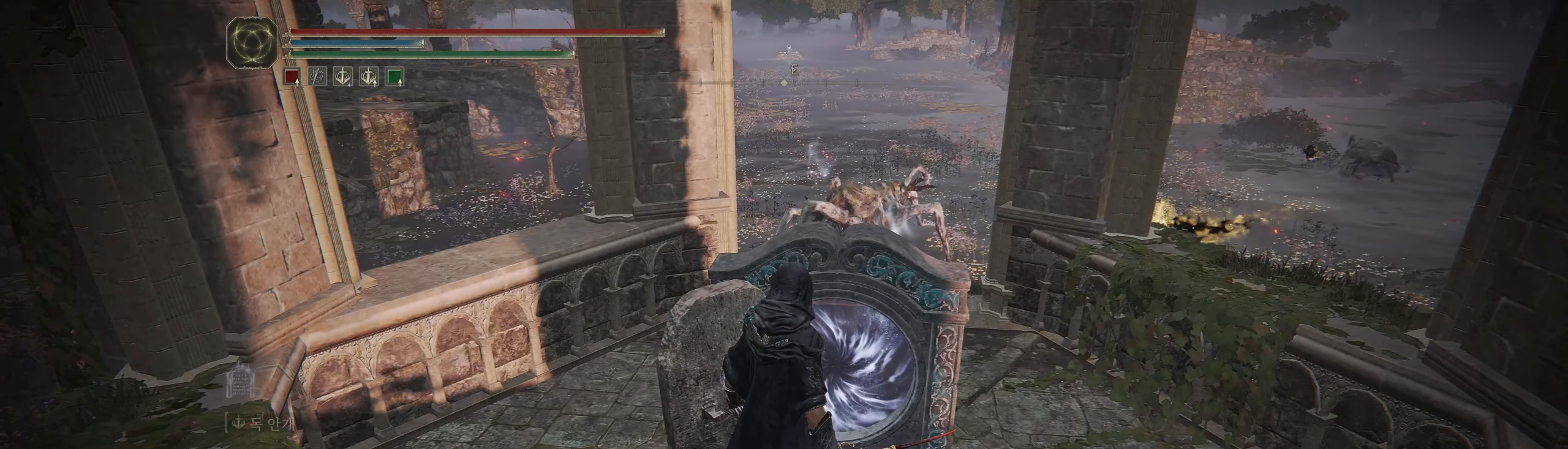
{"buttons": [], "left_stick": "center", "events": []}
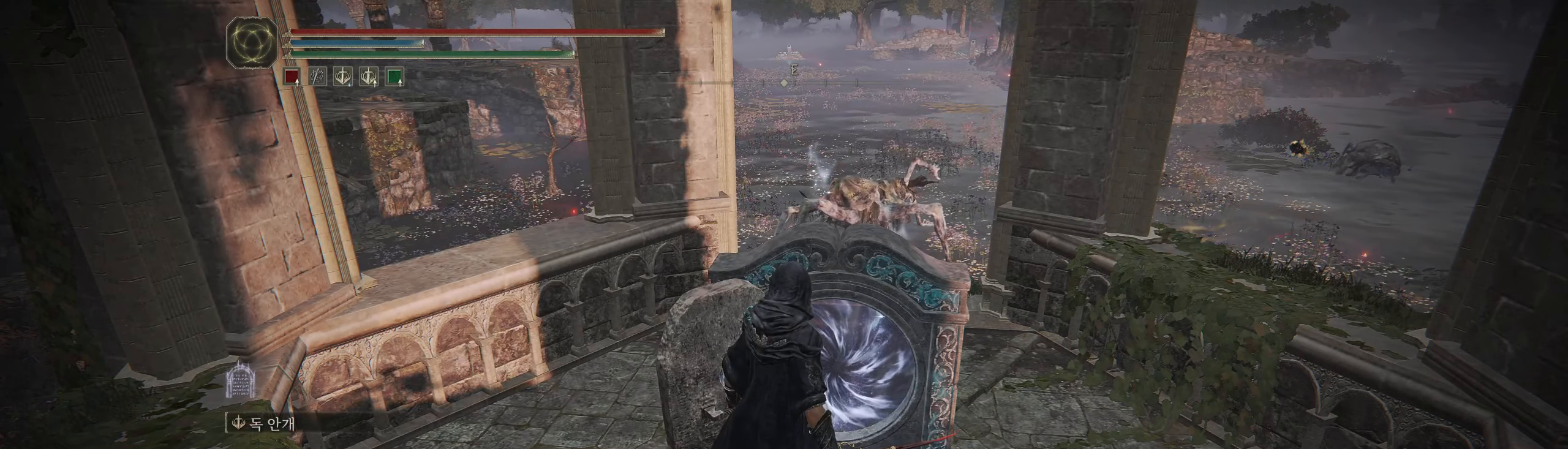
{"buttons": [], "left_stick": "center", "events": []}
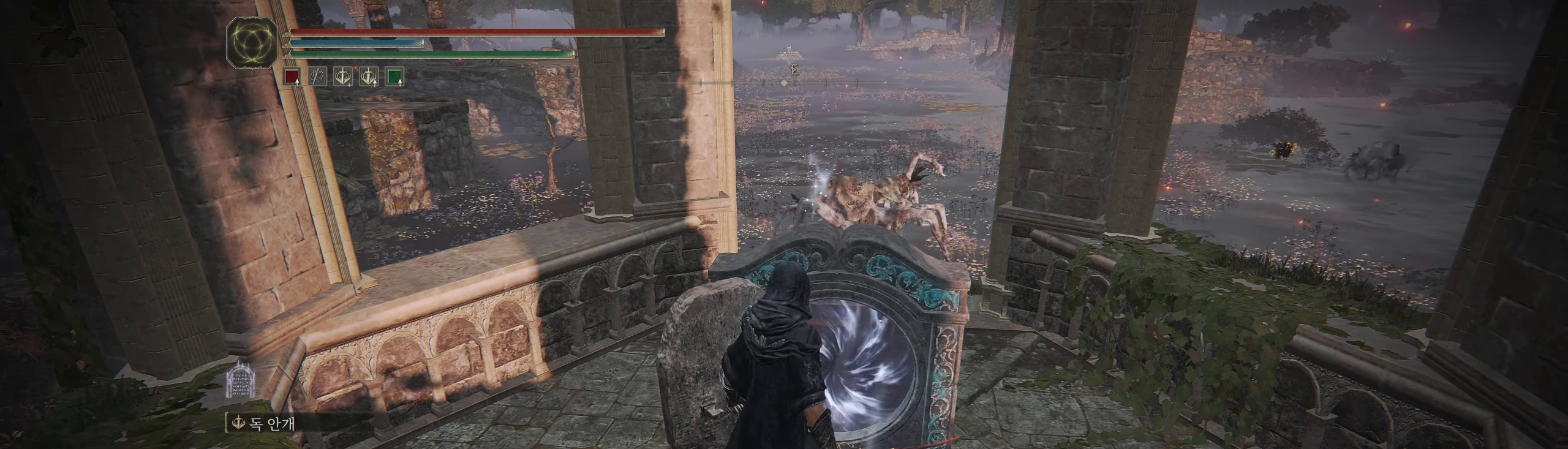
{"buttons": [], "left_stick": "center", "events": []}
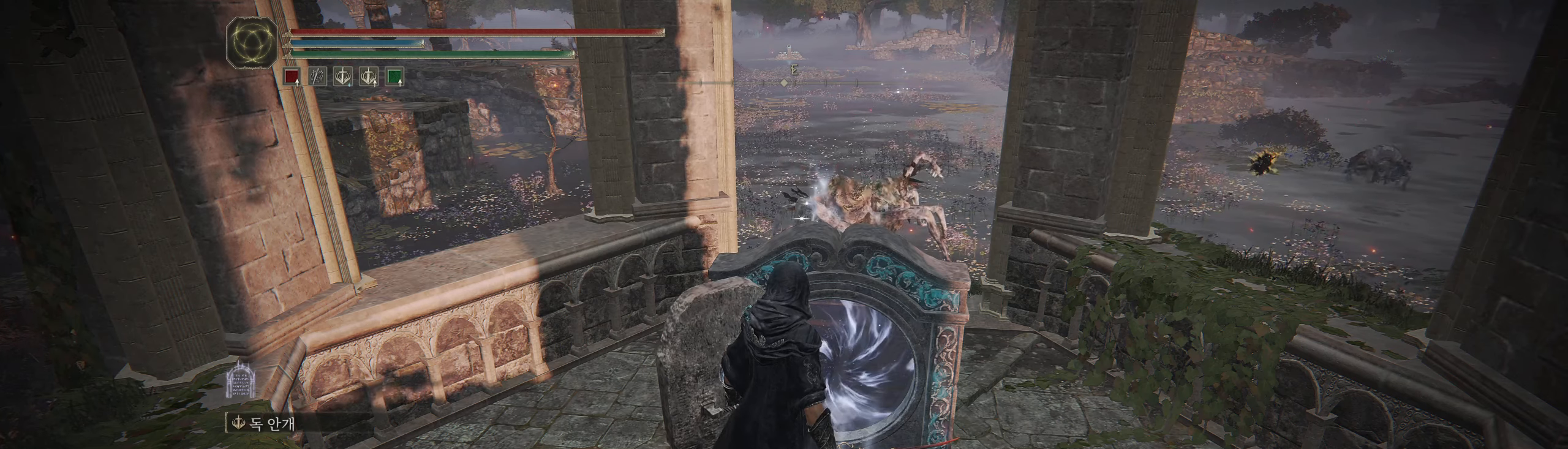
{"buttons": ["Y"], "left_stick": "center", "events": [[150, "Y", "down"]]}
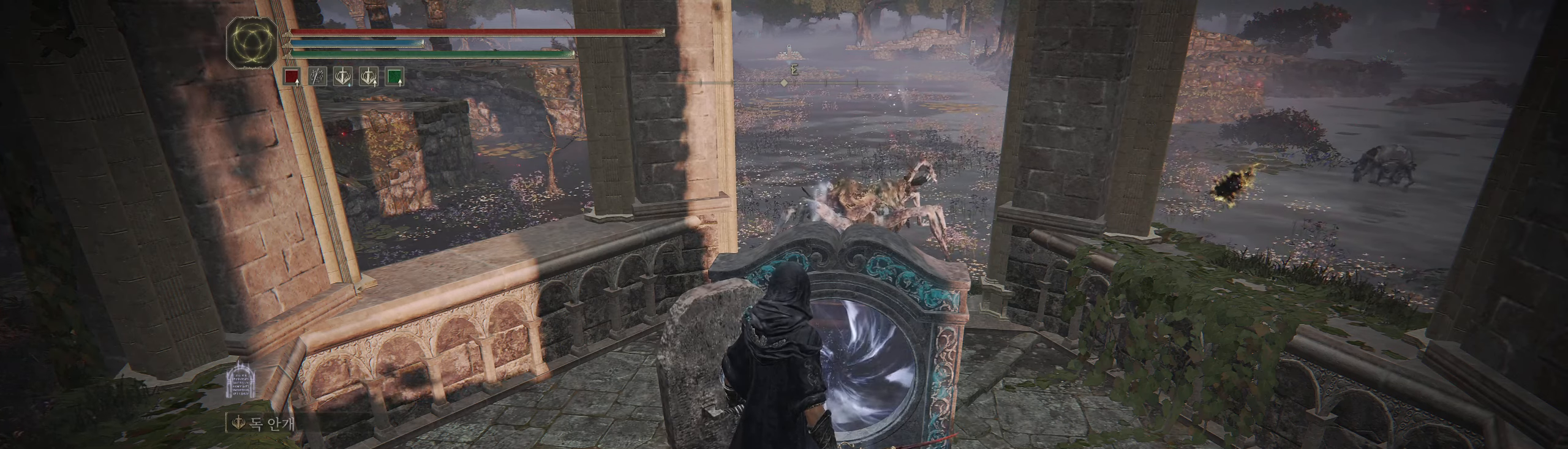
{"buttons": ["Y"], "left_stick": "center", "events": []}
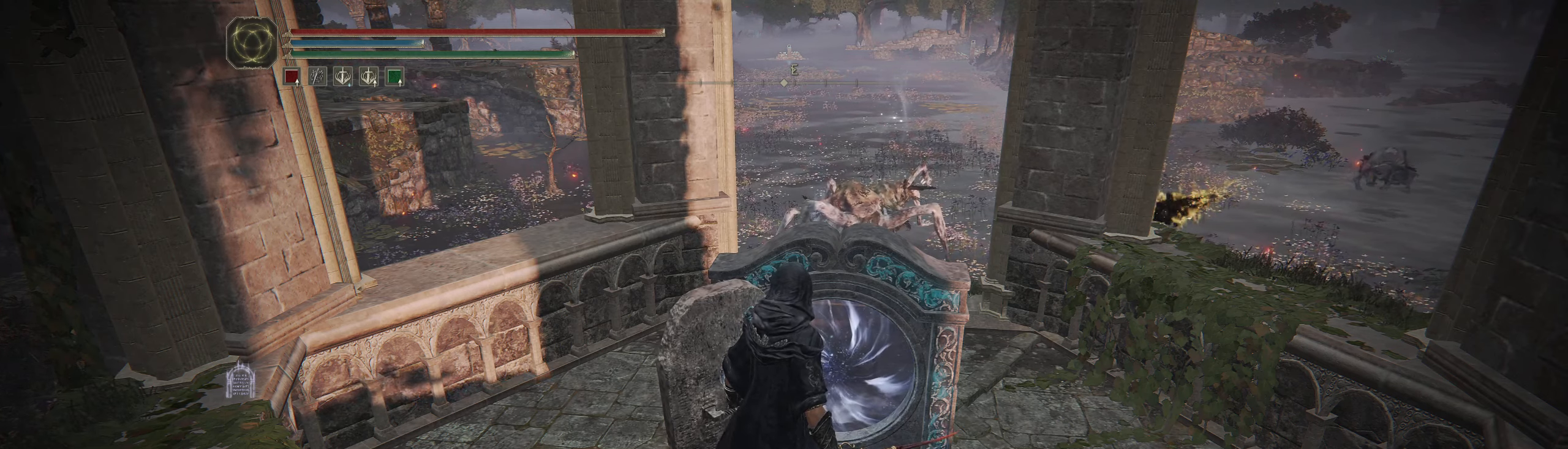
{"buttons": [], "left_stick": "center", "events": [[483, "Y", "up"]]}
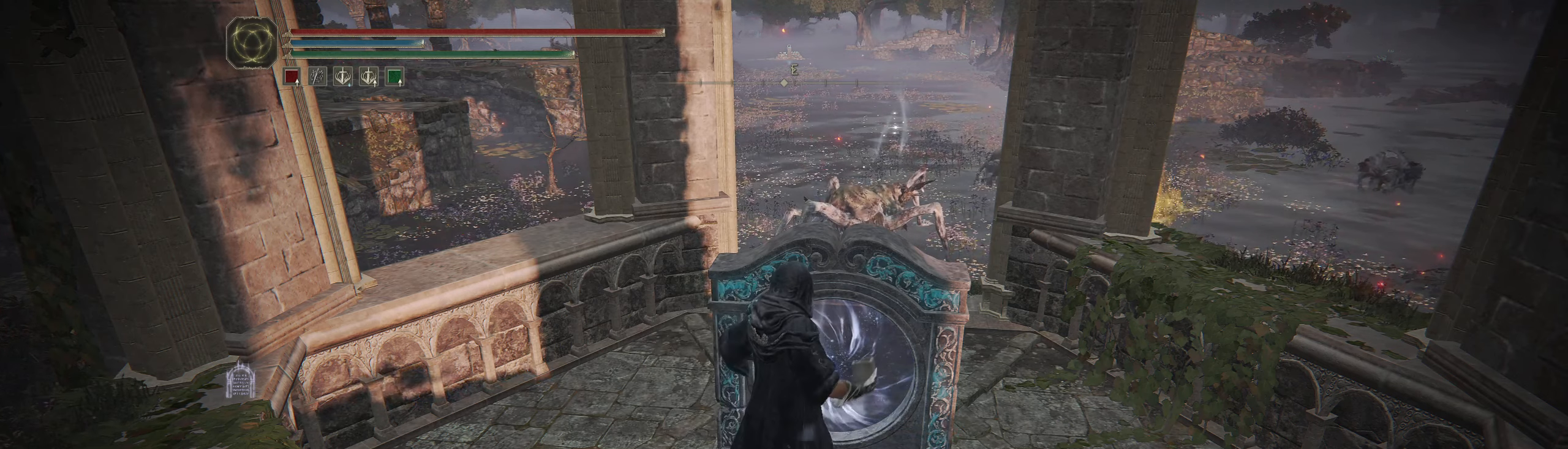
{"buttons": [], "left_stick": "center", "events": []}
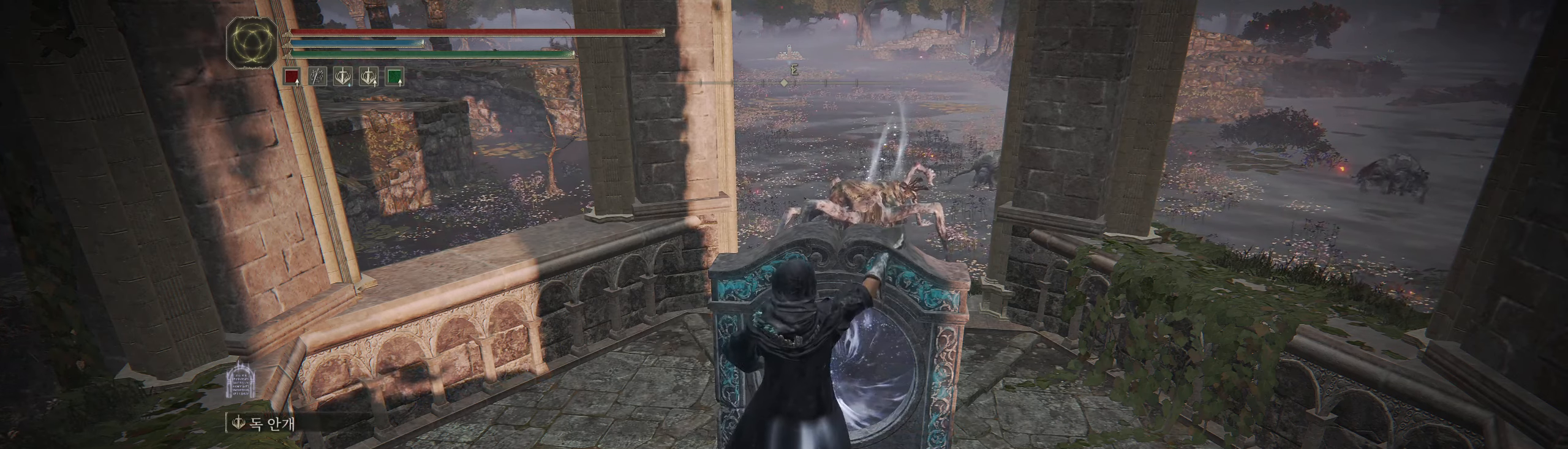
{"buttons": [], "left_stick": "center", "events": []}
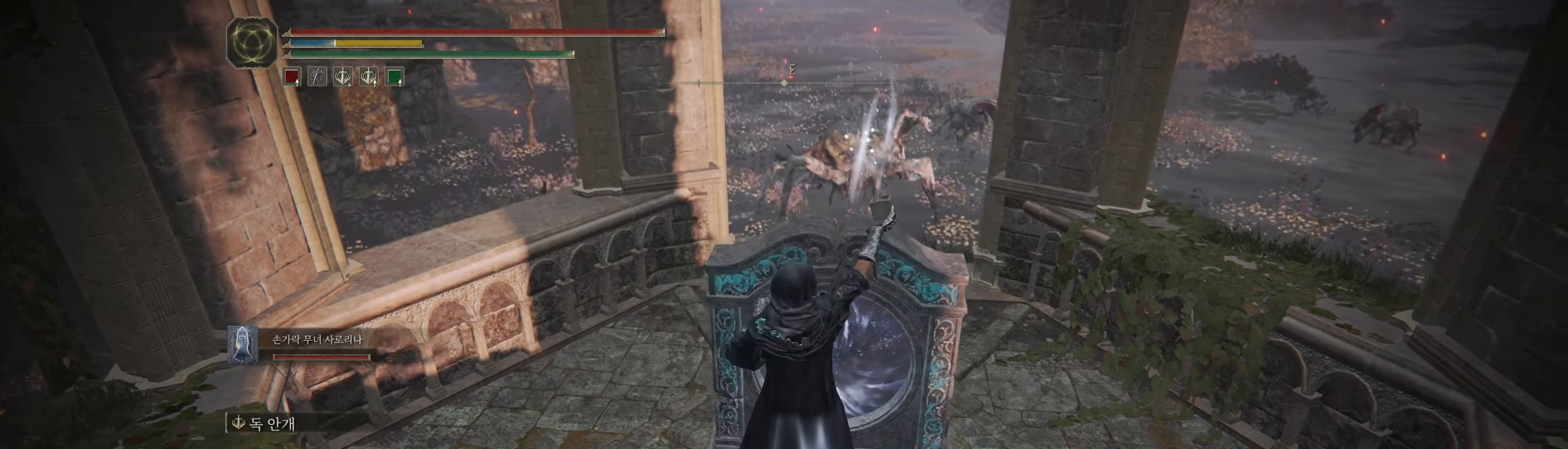
{"buttons": [], "left_stick": "center", "events": []}
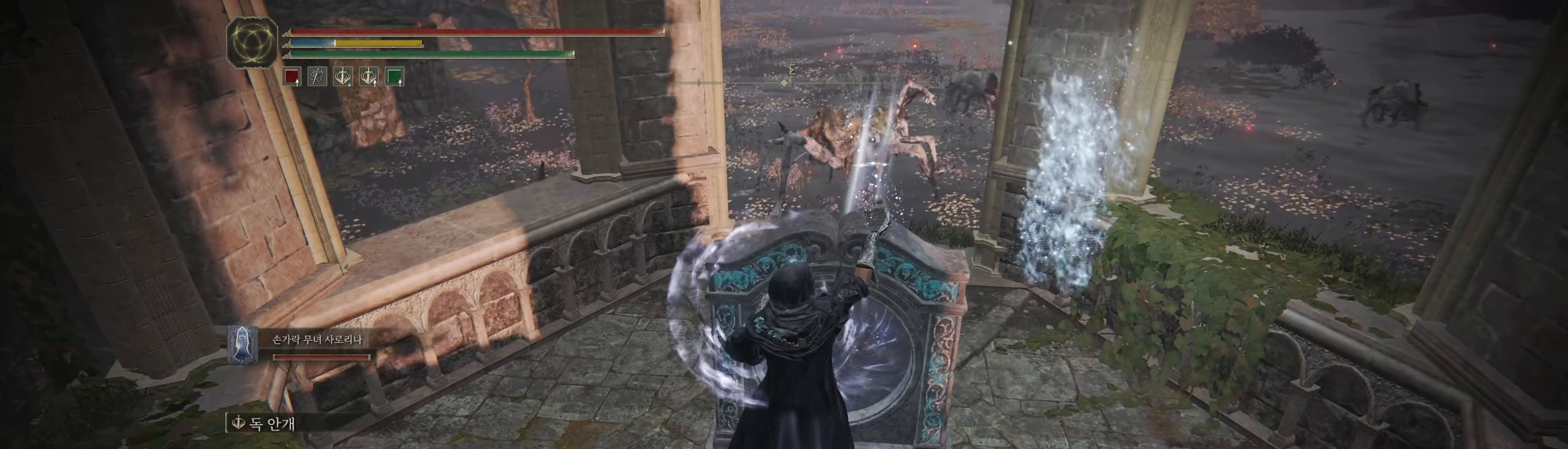
{"buttons": [], "left_stick": "center", "events": []}
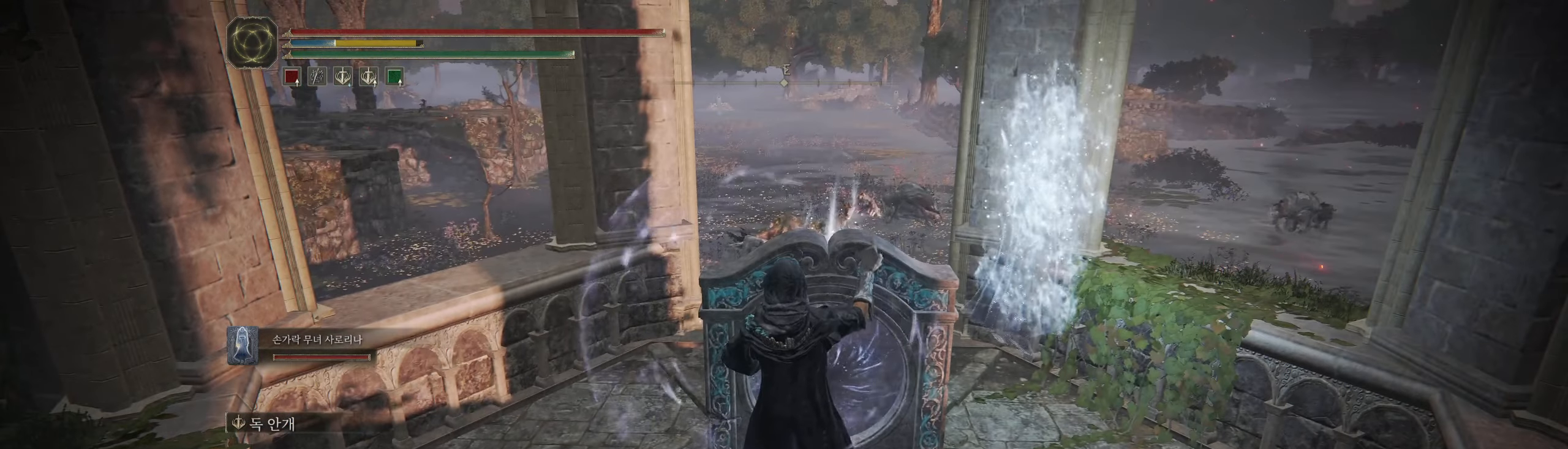
{"buttons": [], "left_stick": "center", "events": []}
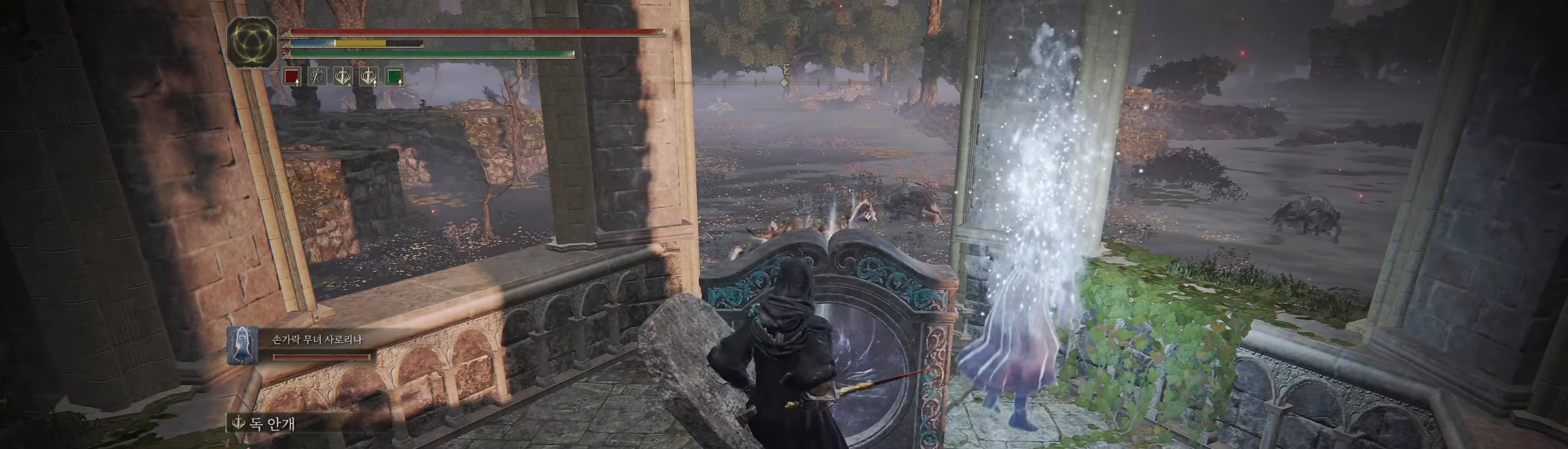
{"buttons": [], "left_stick": "up"}
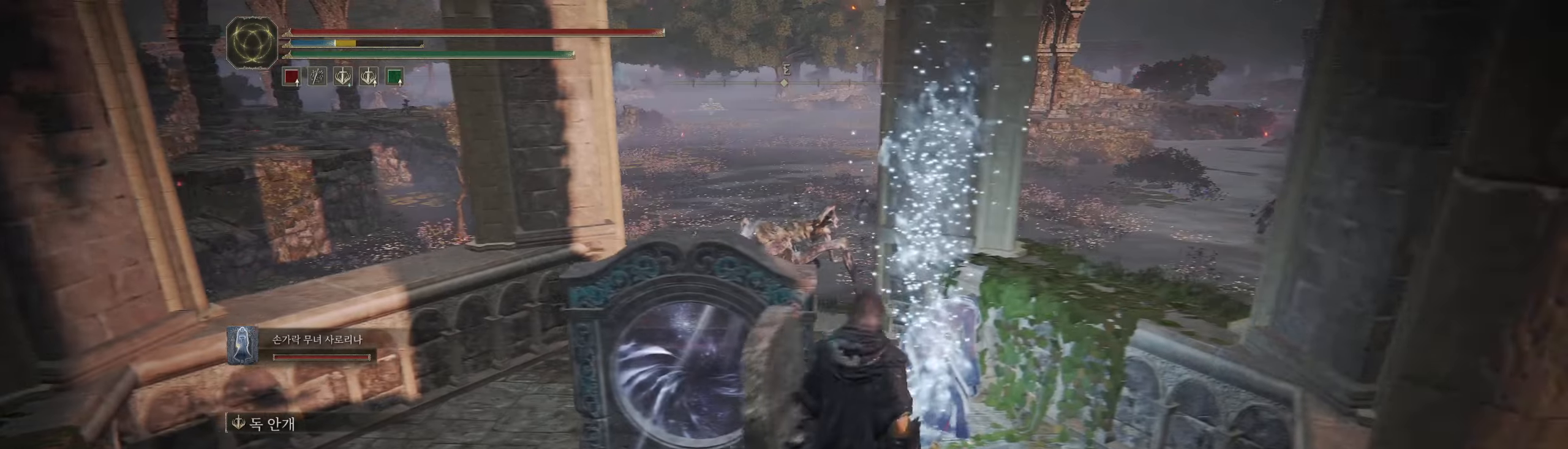
{"buttons": [], "left_stick": "center", "events": [[67, "left_stick", "center"]]}
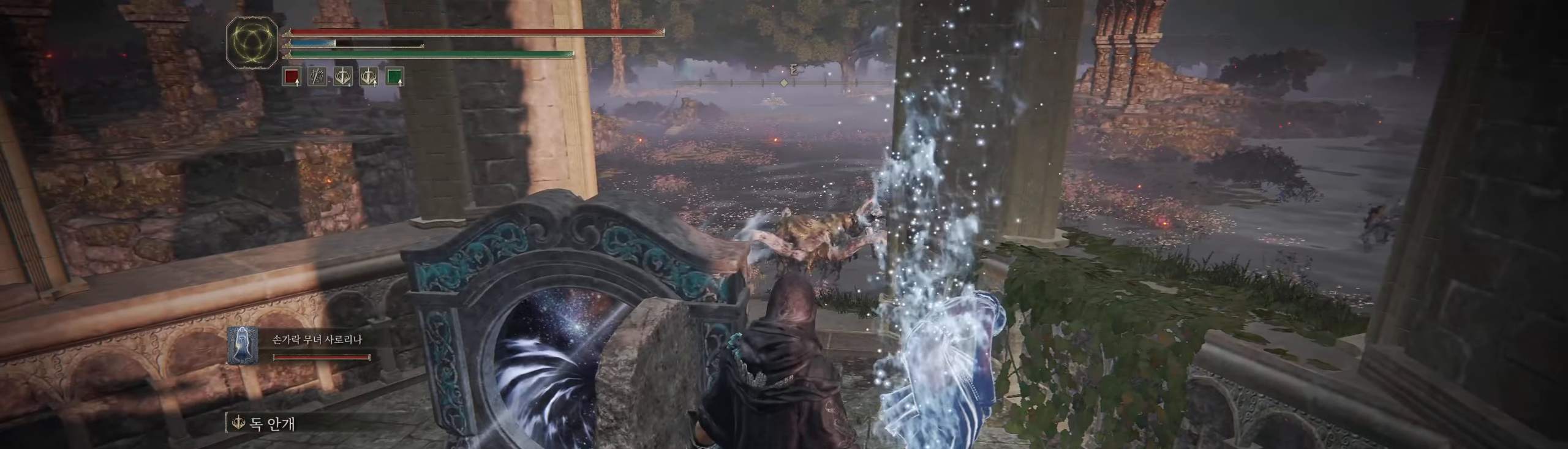
{"buttons": [], "left_stick": "center", "events": [[50, "left_stick", "left"], [367, "left_stick", "center"]]}
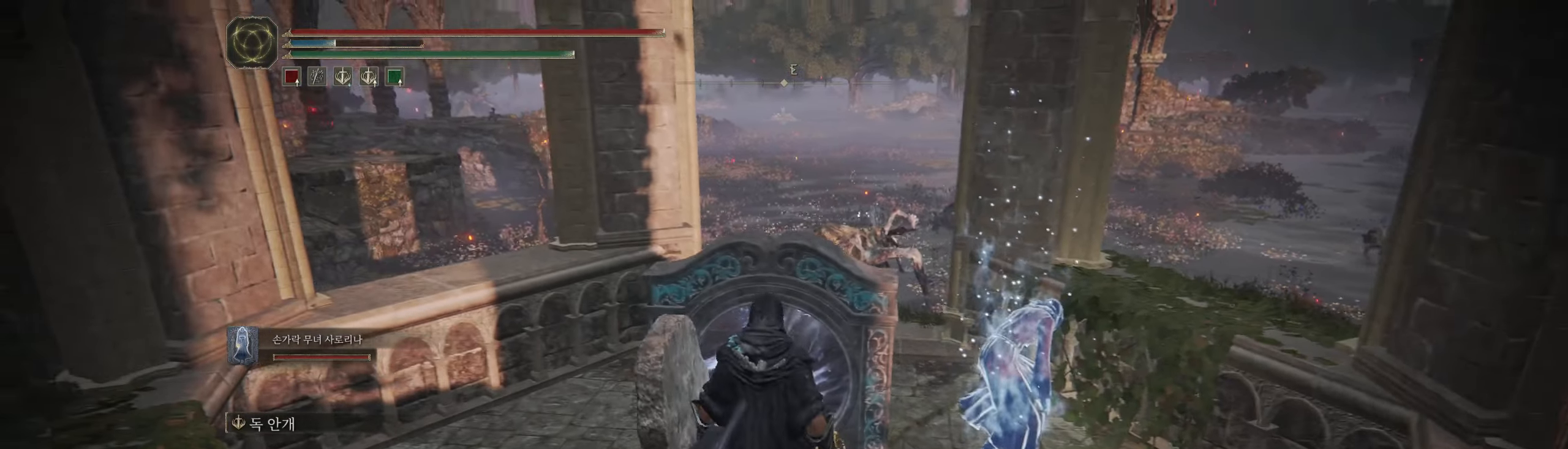
{"buttons": [], "left_stick": "center", "events": []}
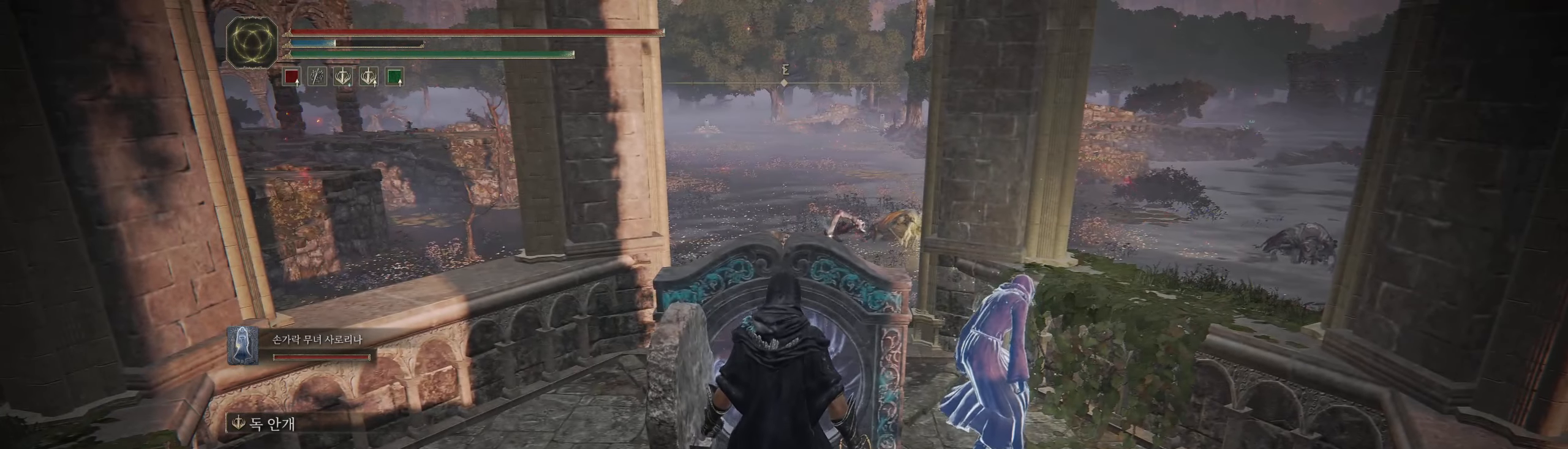
{"buttons": [], "left_stick": "center", "events": []}
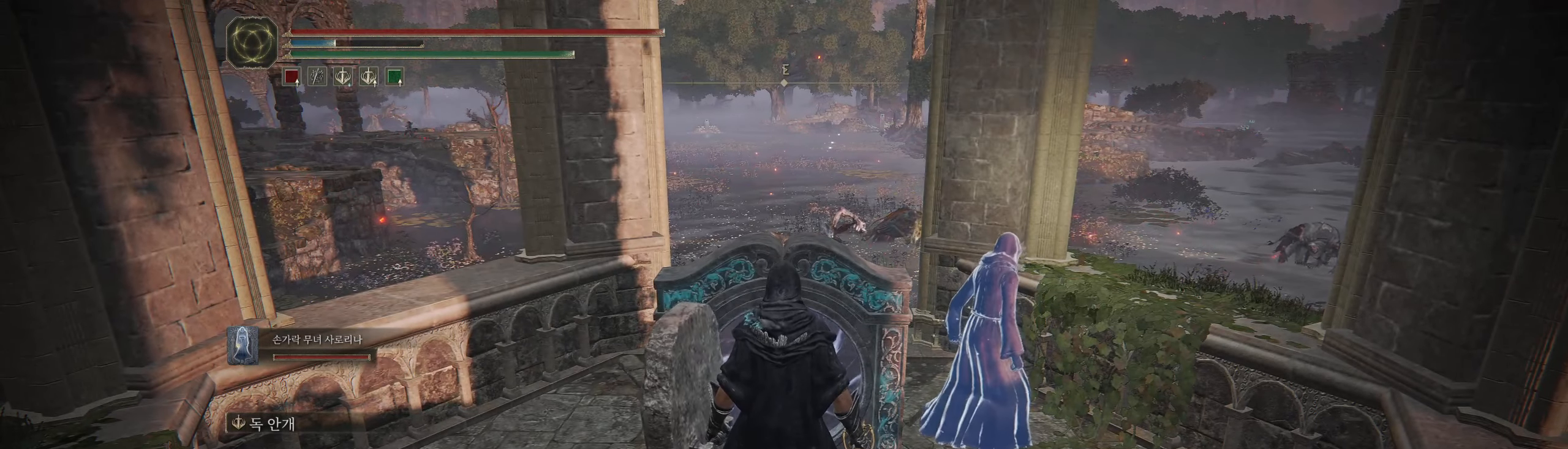
{"buttons": [], "left_stick": "center", "events": []}
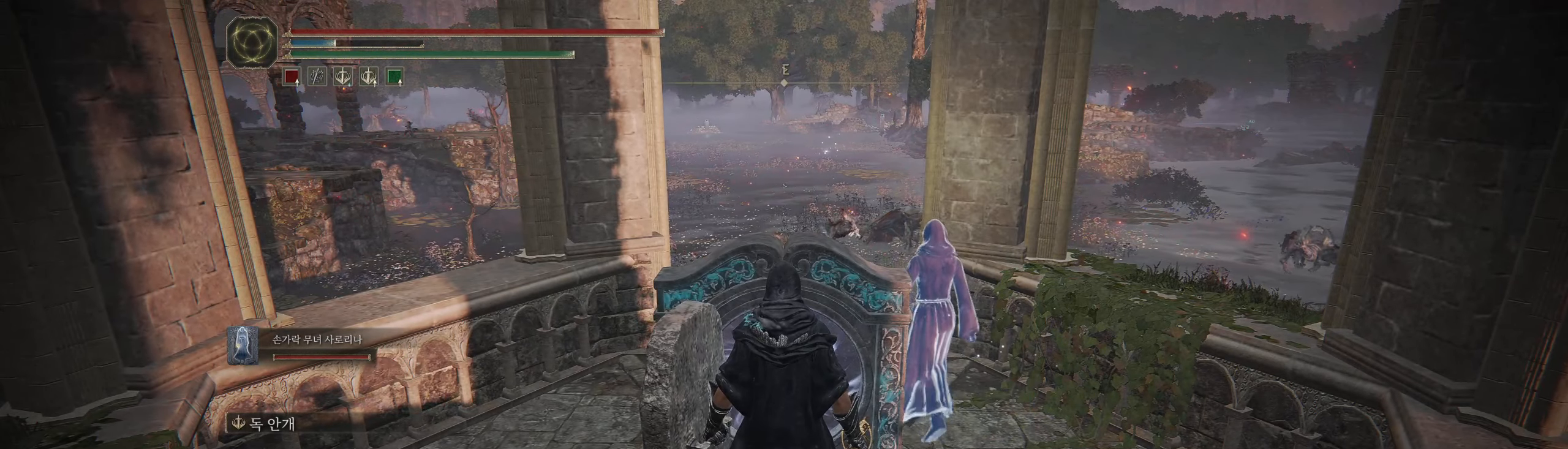
{"buttons": [], "left_stick": "center", "events": []}
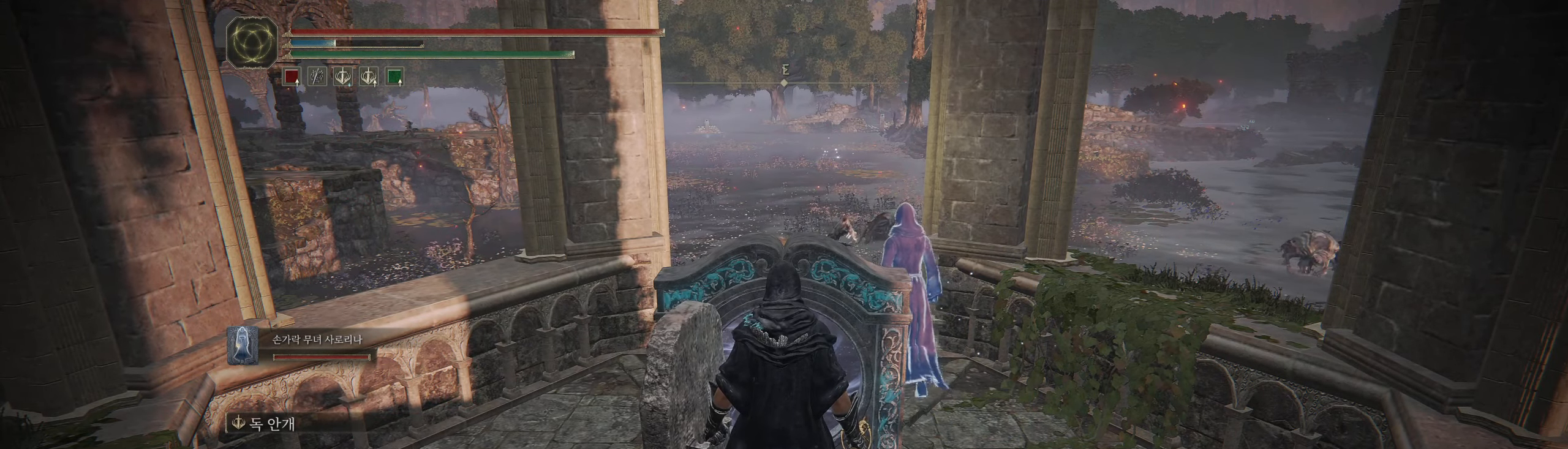
{"buttons": [], "left_stick": "center", "events": []}
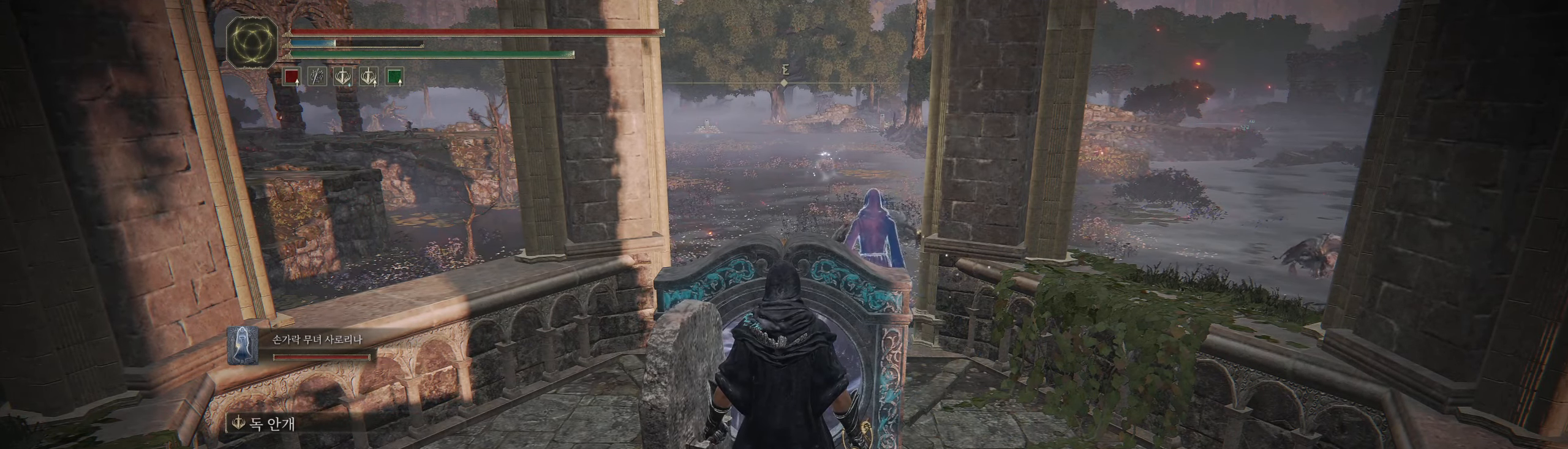
{"buttons": [], "left_stick": "center", "events": []}
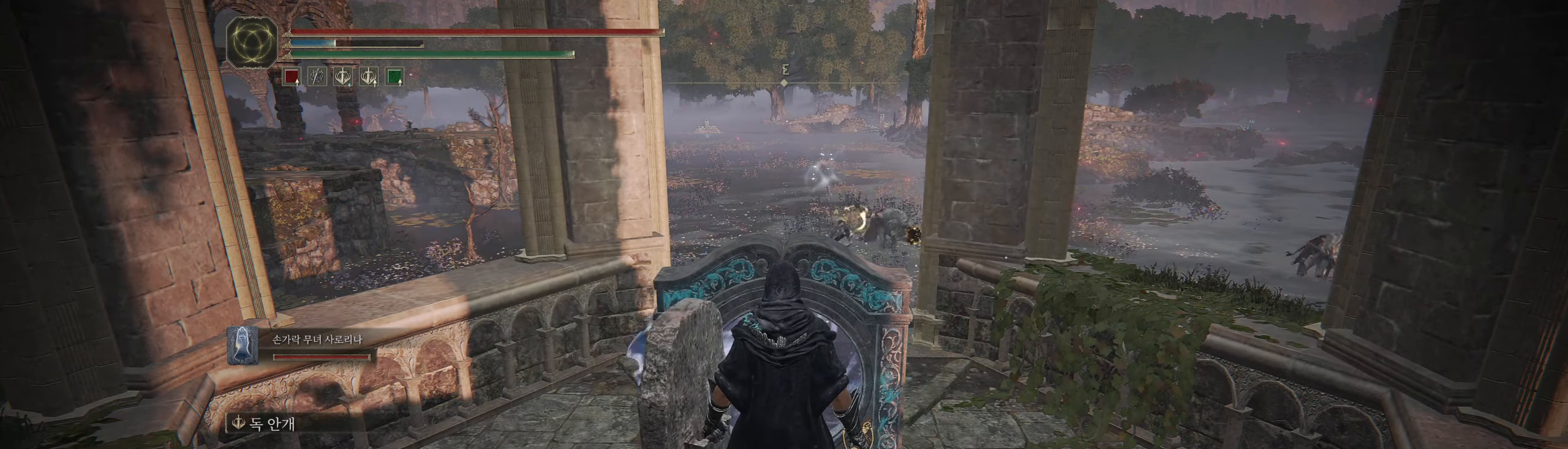
{"buttons": [], "left_stick": "center", "events": []}
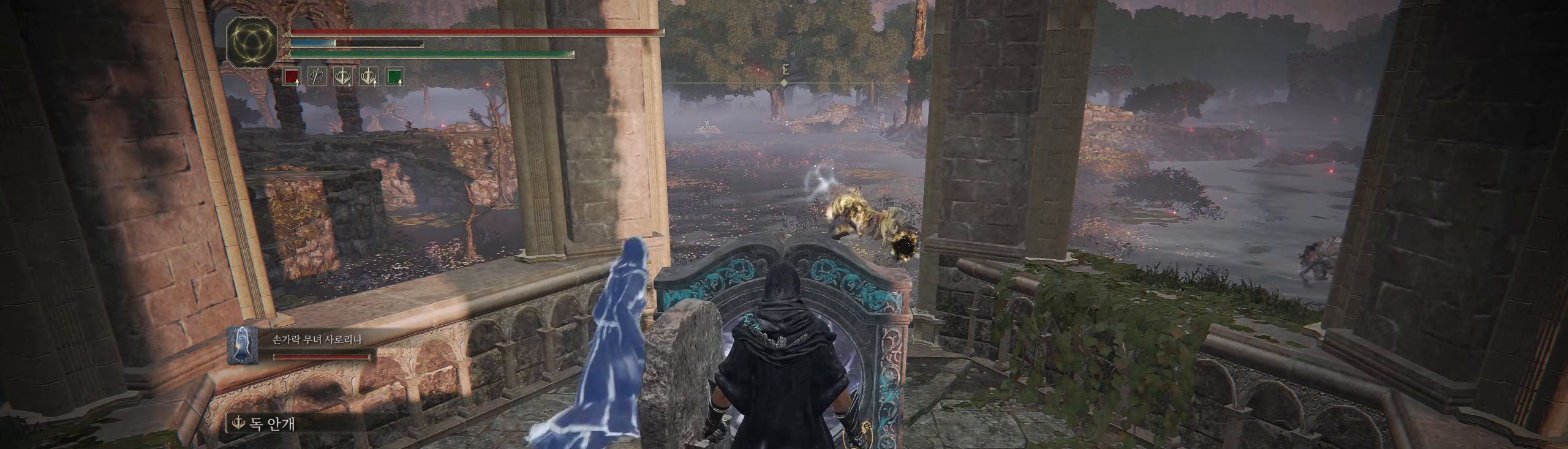
{"buttons": [], "left_stick": "center", "events": []}
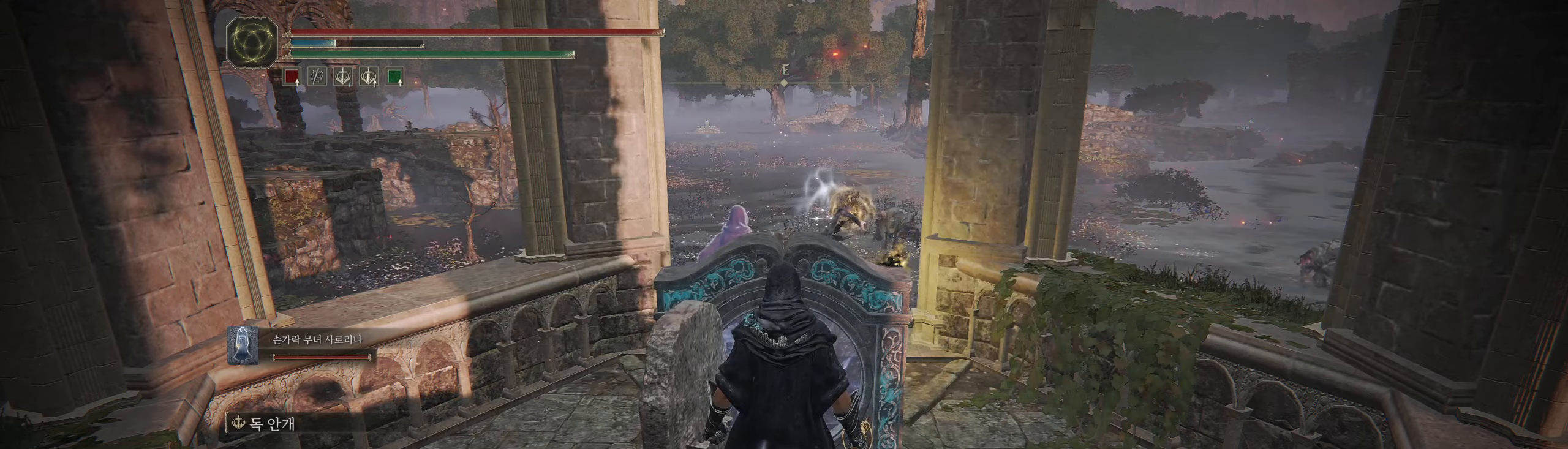
{"buttons": [], "left_stick": "center", "events": [[67, "left_stick", "up"], [367, "left_stick", "up-right"], [500, "left_stick", "center"]]}